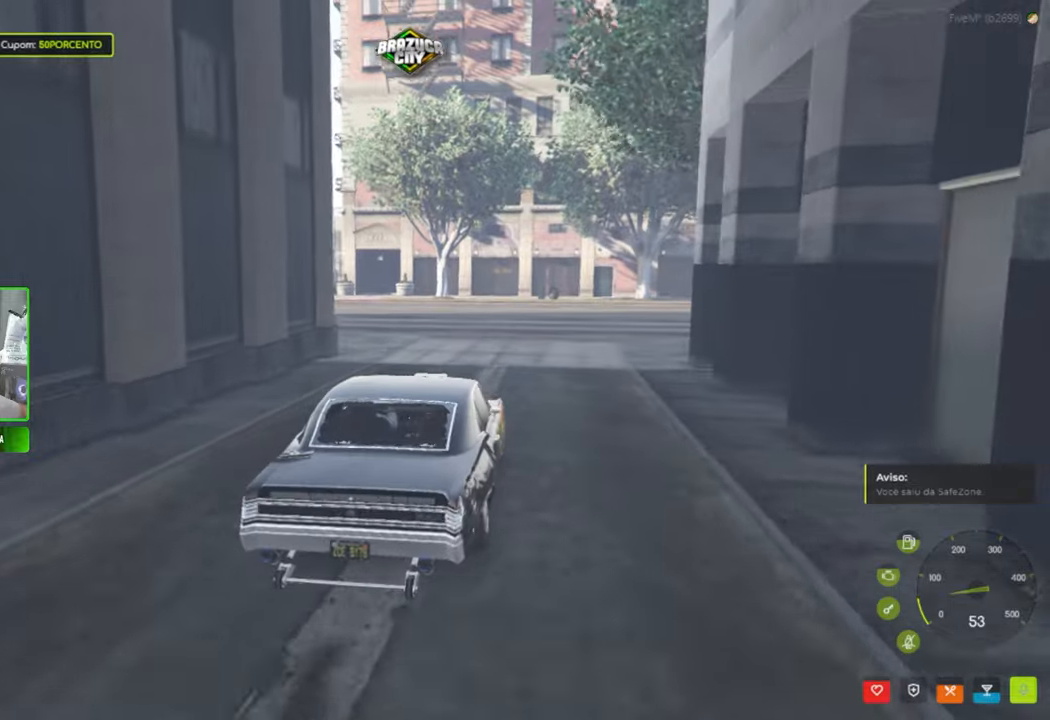
Gameplay with keyboard and mouse; each line is a JSON object with the keys and mouse buttons held at the frame after it. "events" lists presses ("down") and releases ("up") of "1", "2", "3", "4", "5", "a", "alt", "c", "caps_lock", "ctrl", "d", "e", "f", "g", "q", "r", "s", "shift", "space", "t", "tab", "v", "w", "x", "z", "mouse_left", "mouse_wheel" and "mouse_right" between this image and that frame as [ms after this image, input, new state], when the widget could be followed in between. "mouse_left", "mouse_wheel", "mouse_right" = the "left", "wheel", "right" buttons of the "mouse" list. No other keys are recorded. "wheel" means that the mouse wheel is clicked or scrolled. "mouse_move" is the direction in which the mouse moves at that frame (one of eight, or "still"), when it could be read.
{"keys": [], "mouse": [], "mouse_move": "still", "events": [[333, "w", "up"]]}
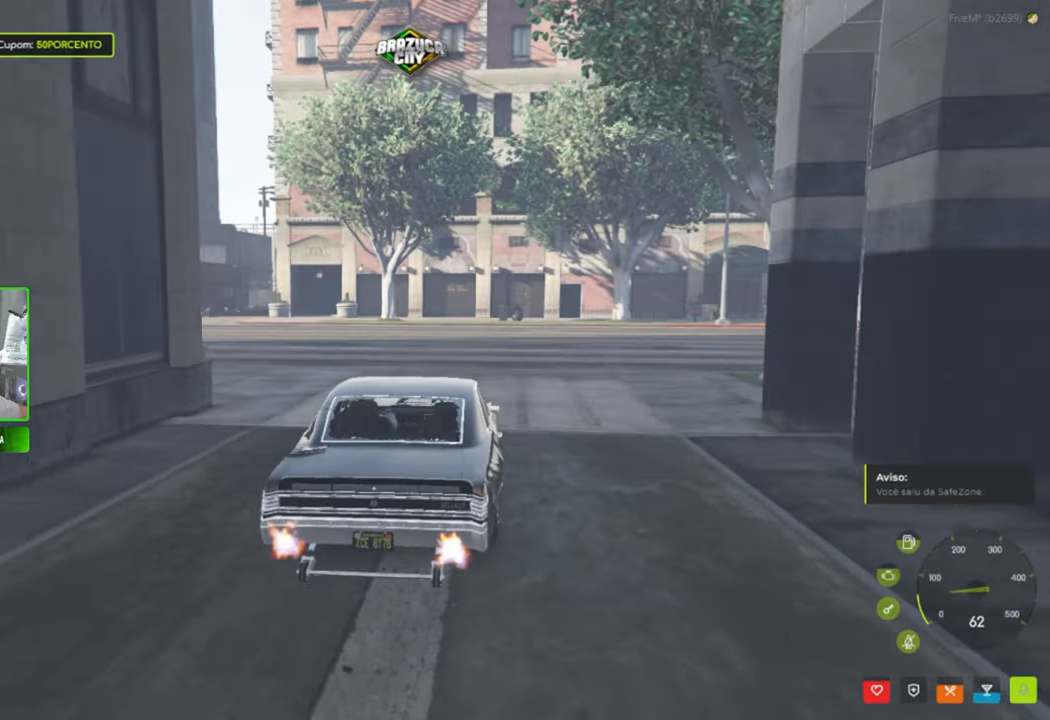
{"keys": [], "mouse": [], "mouse_move": "still", "events": [[250, "a", "down"], [383, "a", "up"]]}
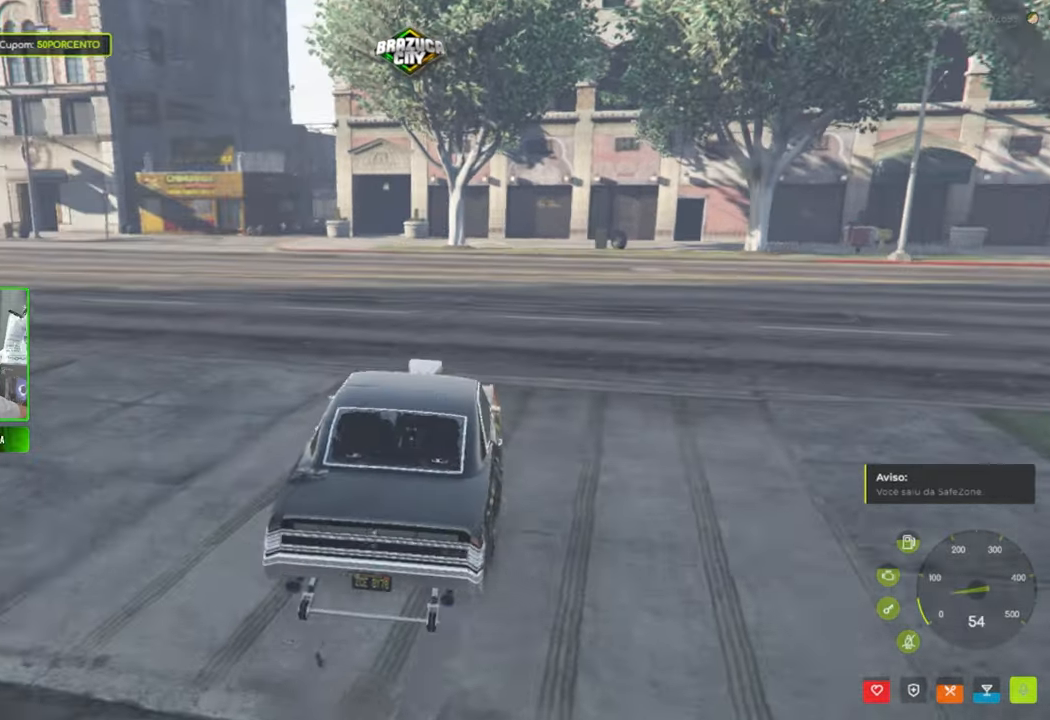
{"keys": ["a"], "mouse": [], "mouse_move": "still", "events": [[117, "a", "down"]]}
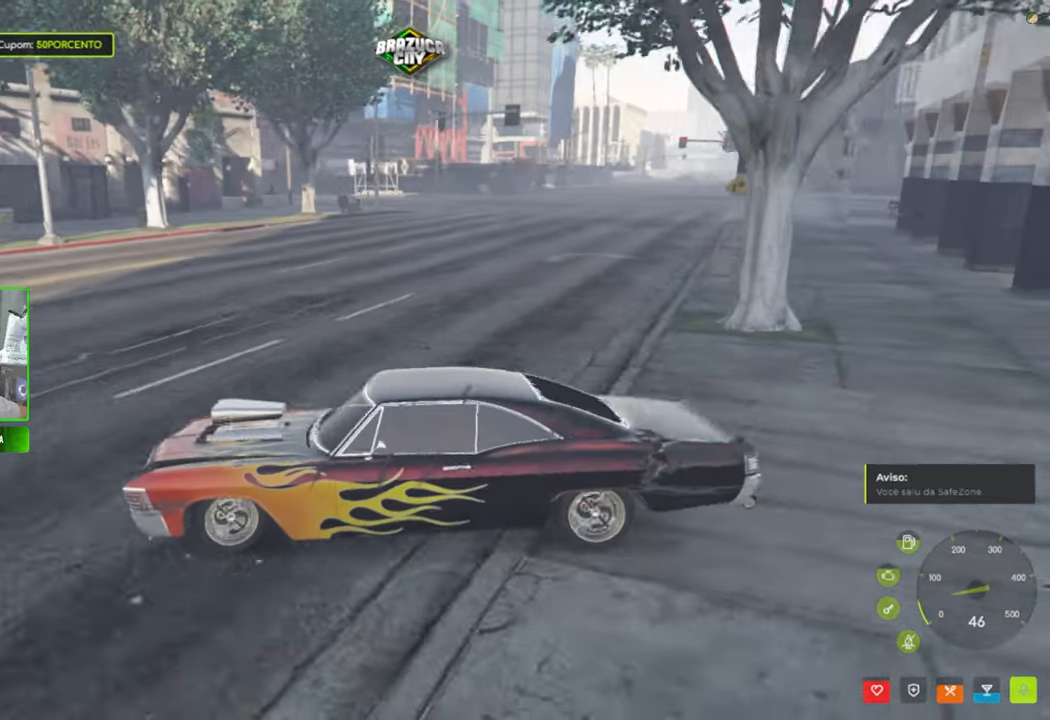
{"keys": ["a", "w"], "mouse": [], "mouse_move": "left", "events": [[50, "a", "up"], [133, "w", "down"], [417, "a", "down"]]}
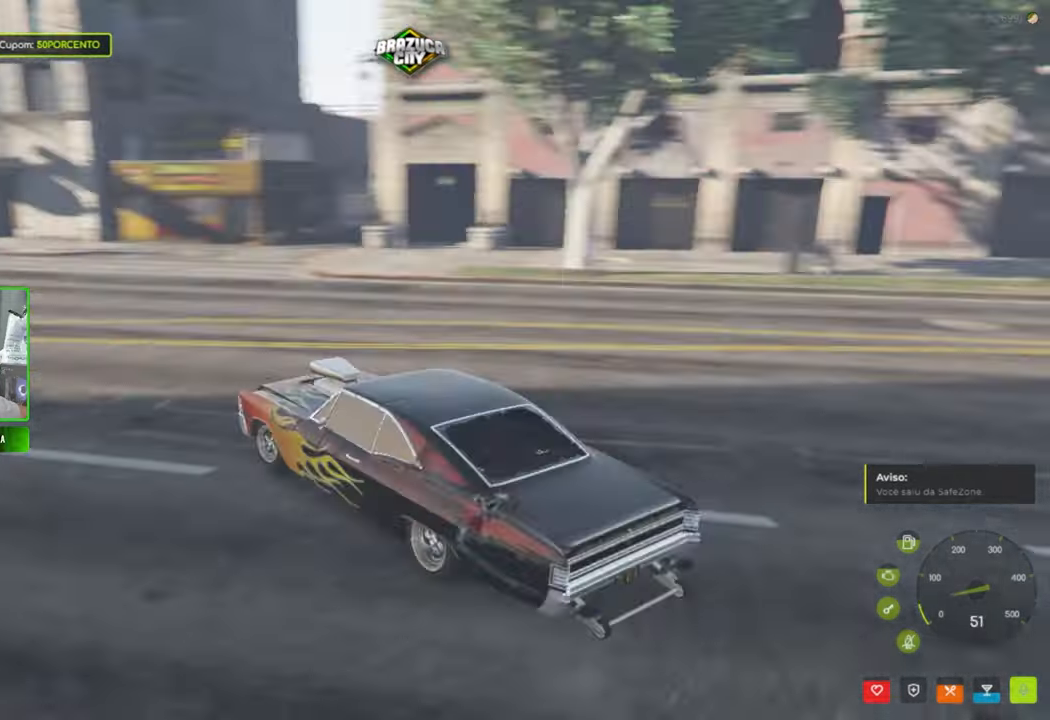
{"keys": ["w"], "mouse": [], "mouse_move": "still", "events": [[333, "a", "up"]]}
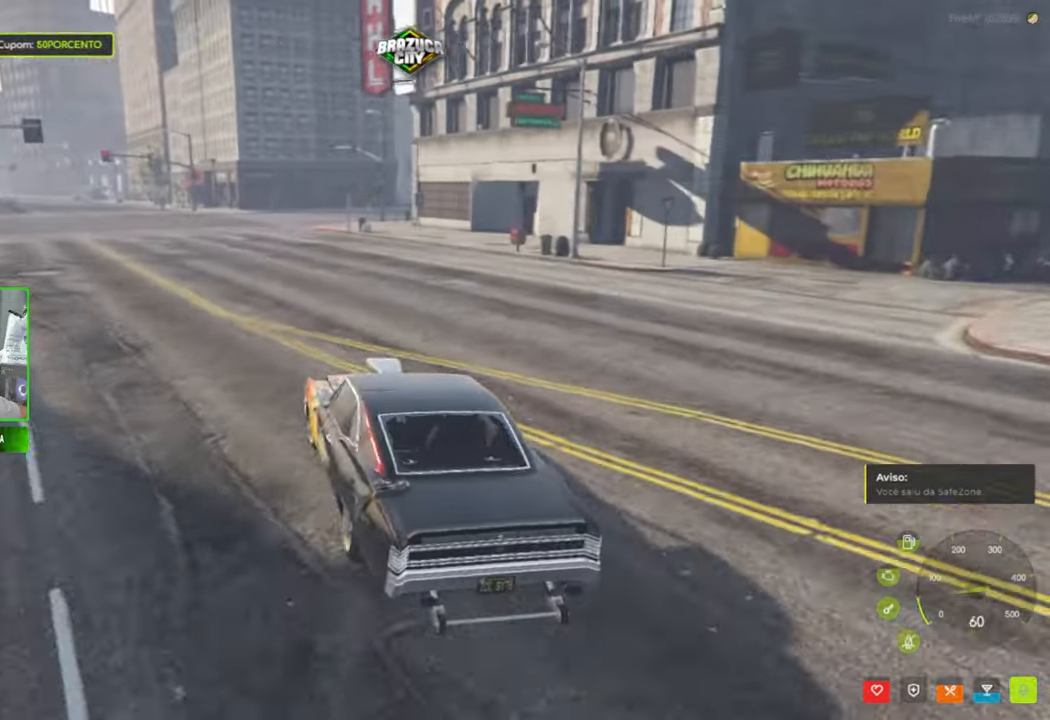
{"keys": ["w"], "mouse": [], "mouse_move": "still", "events": [[400, "a", "down"], [500, "a", "up"]]}
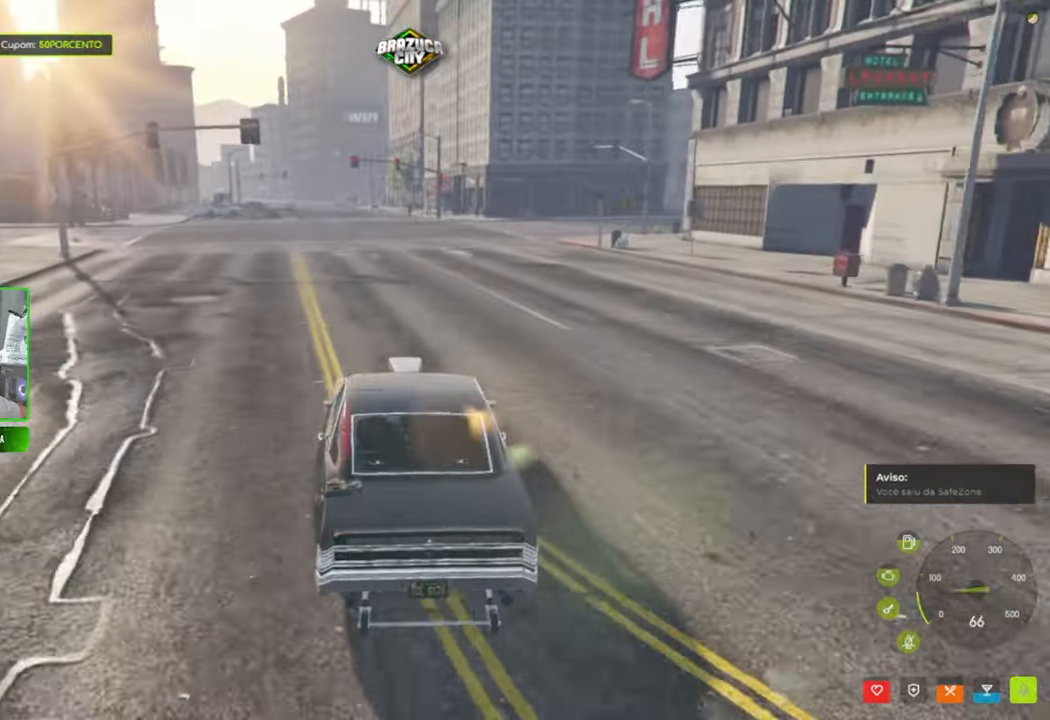
{"keys": ["w"], "mouse": [], "mouse_move": "still", "events": []}
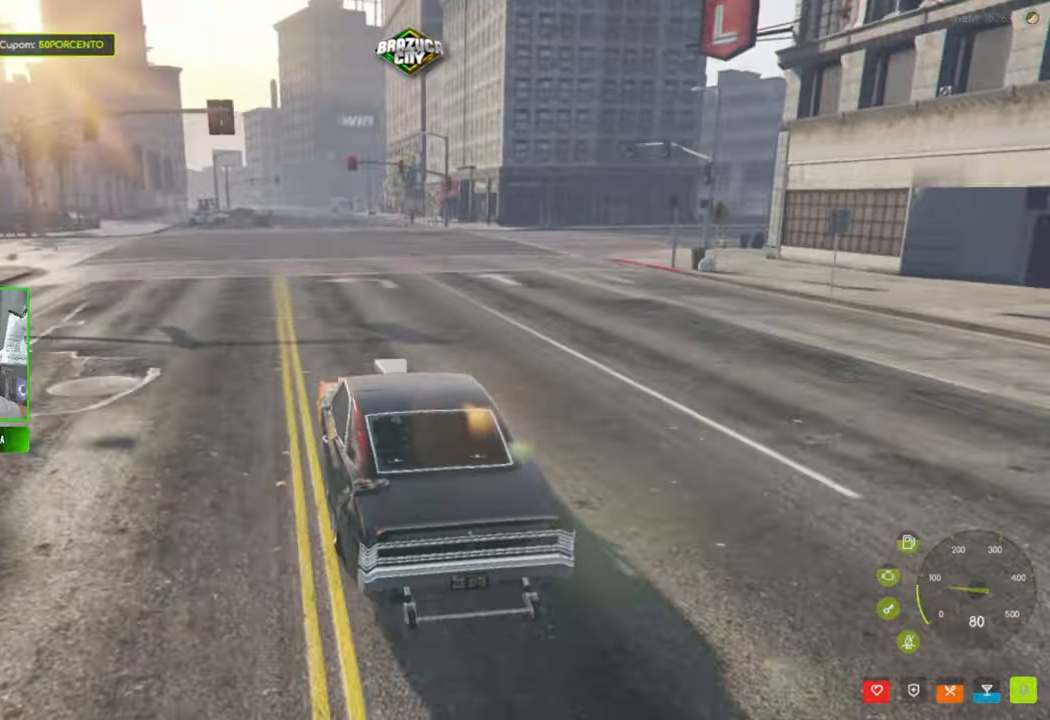
{"keys": [], "mouse": [], "mouse_move": "still", "events": [[17, "d", "down"], [17, "w", "up"], [200, "d", "up"]]}
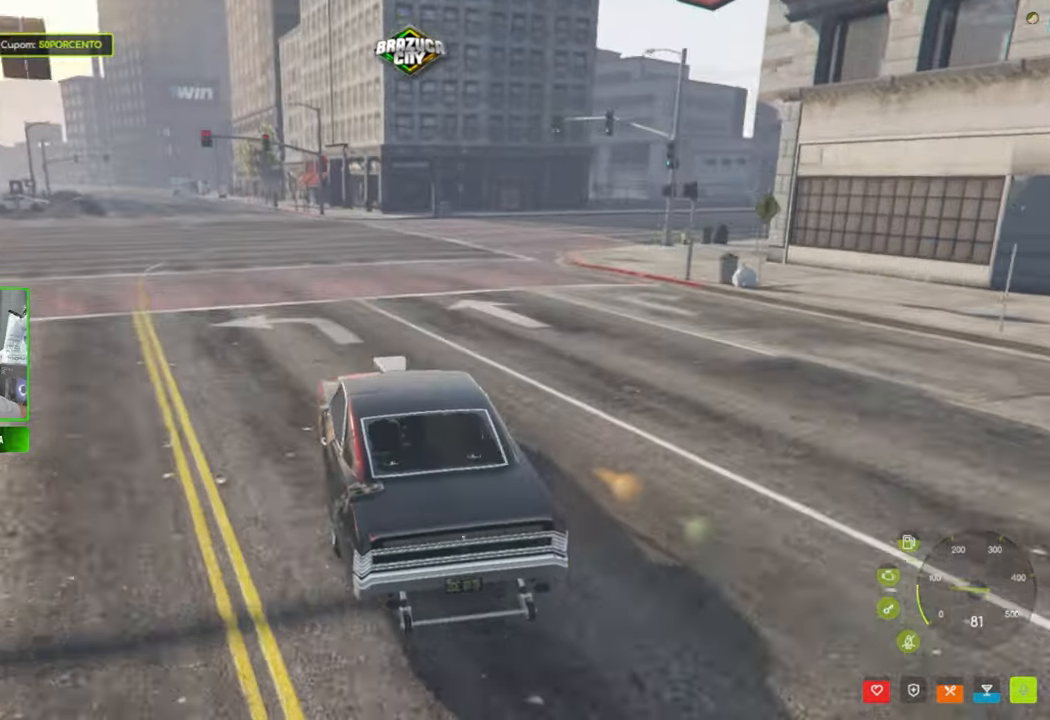
{"keys": [], "mouse": [], "mouse_move": "right", "events": [[167, "d", "down"], [350, "d", "up"]]}
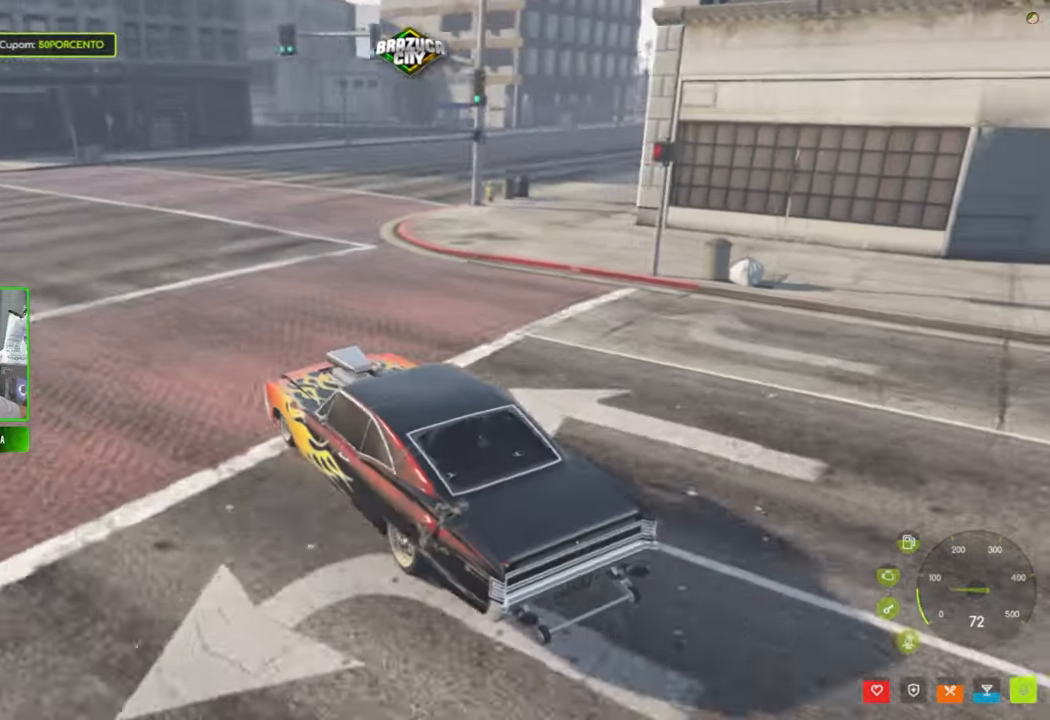
{"keys": [], "mouse": [], "mouse_move": "still", "events": []}
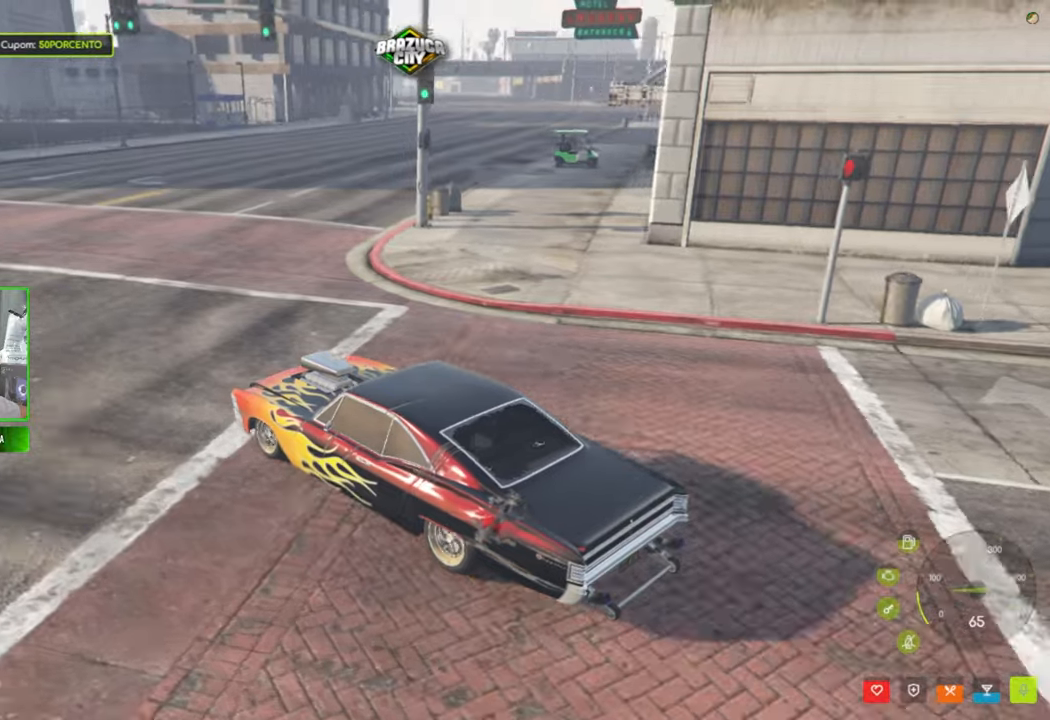
{"keys": ["w"], "mouse": [], "mouse_move": "left", "events": [[100, "a", "down"], [284, "w", "down"], [484, "a", "up"]]}
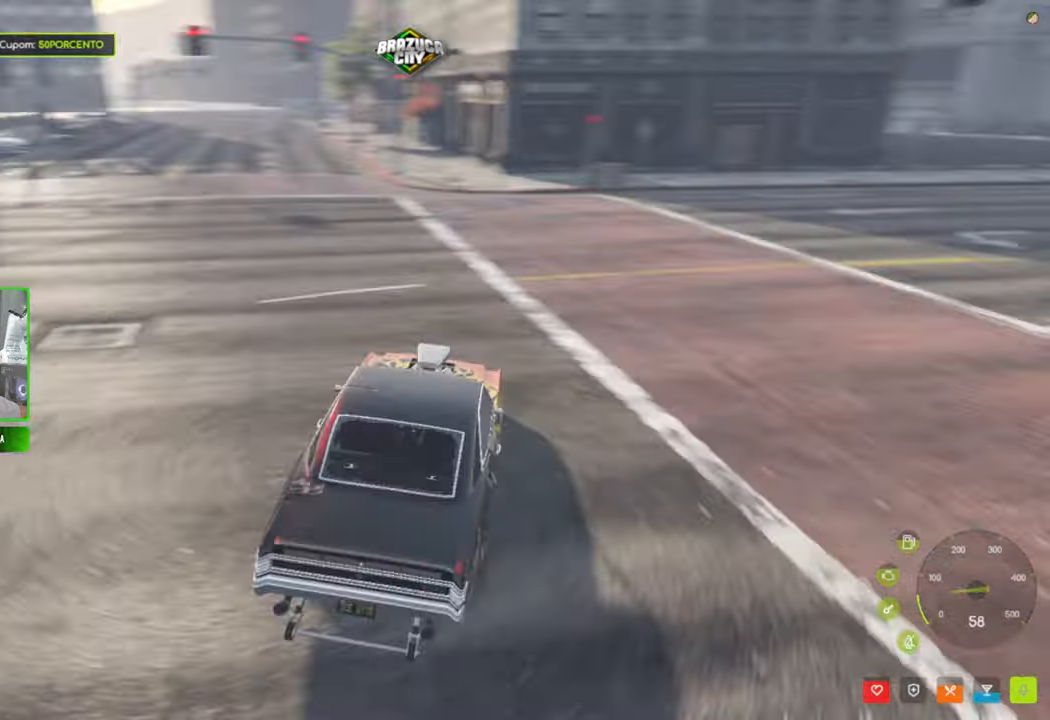
{"keys": ["w"], "mouse": [], "mouse_move": "still", "events": [[450, "a", "down"], [500, "a", "up"]]}
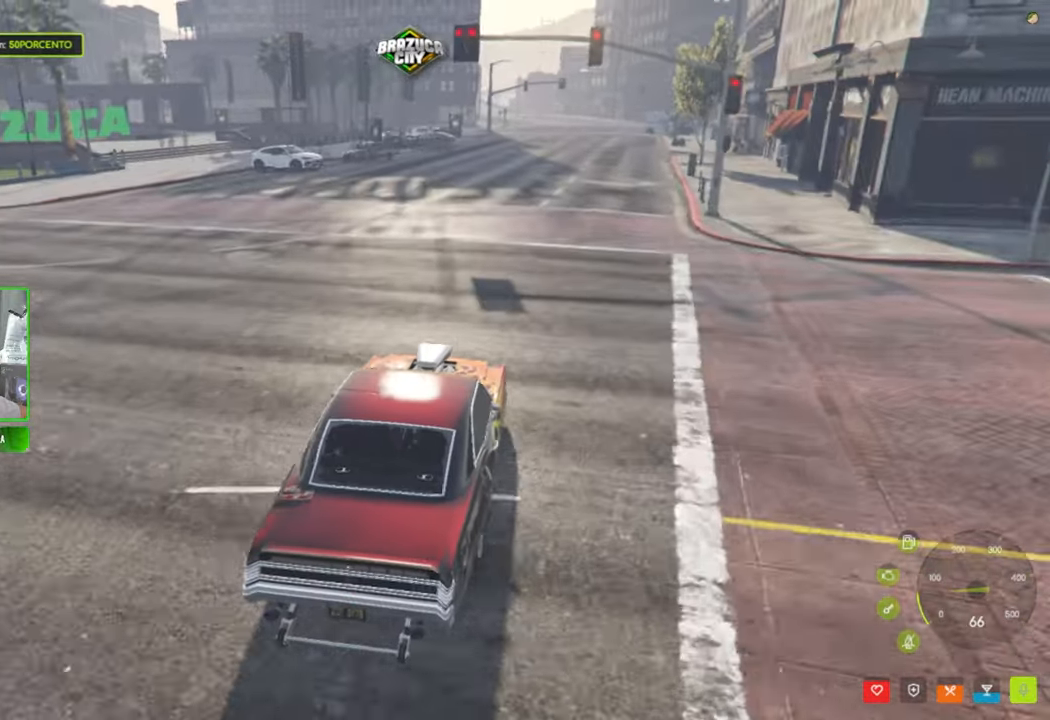
{"keys": ["a", "w"], "mouse": [], "mouse_move": "still", "events": [[467, "a", "down"]]}
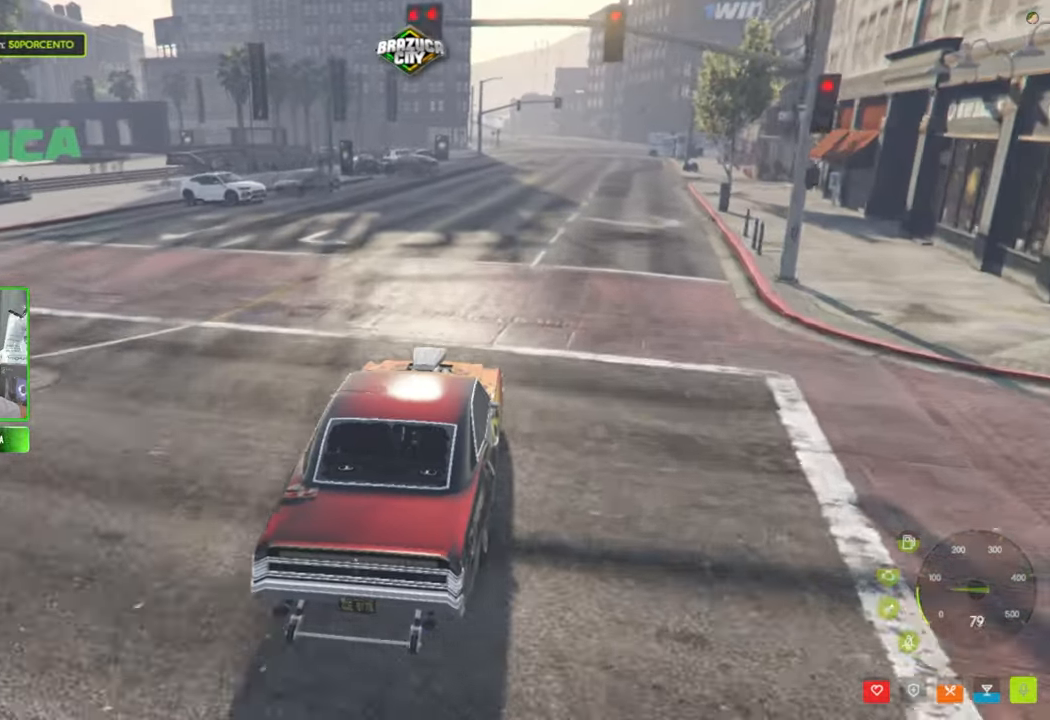
{"keys": ["a"], "mouse": [], "mouse_move": "still", "events": [[100, "a", "up"], [150, "w", "up"], [334, "a", "down"]]}
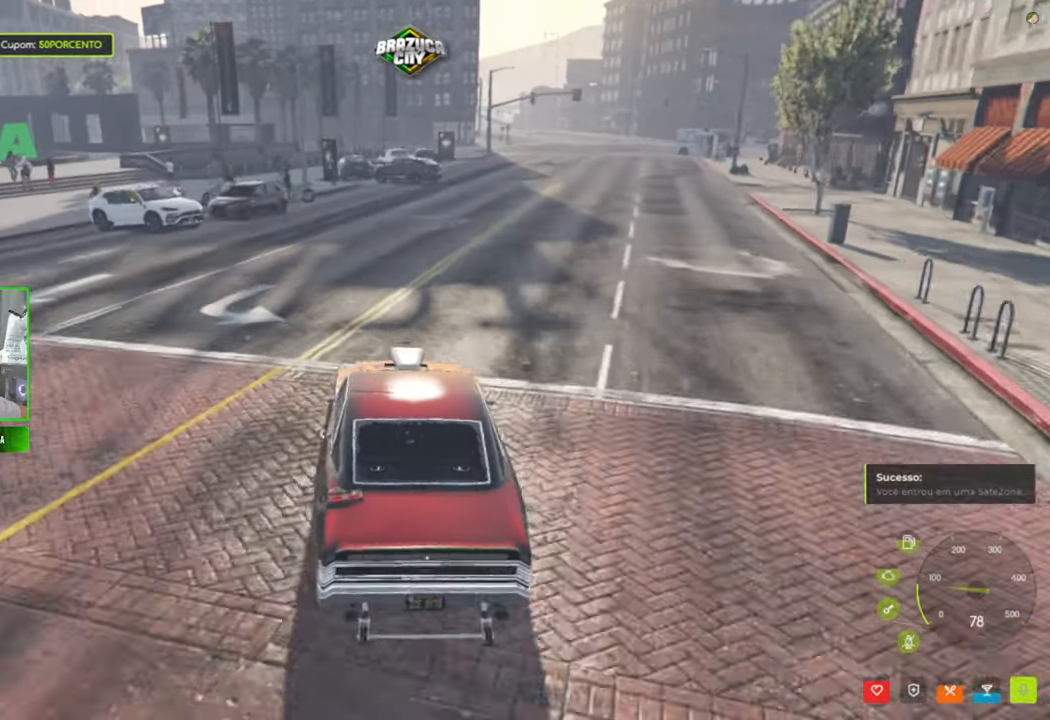
{"keys": ["s"], "mouse": [], "mouse_move": "right", "events": [[34, "s", "down"], [117, "a", "up"], [167, "a", "down"], [317, "a", "up"]]}
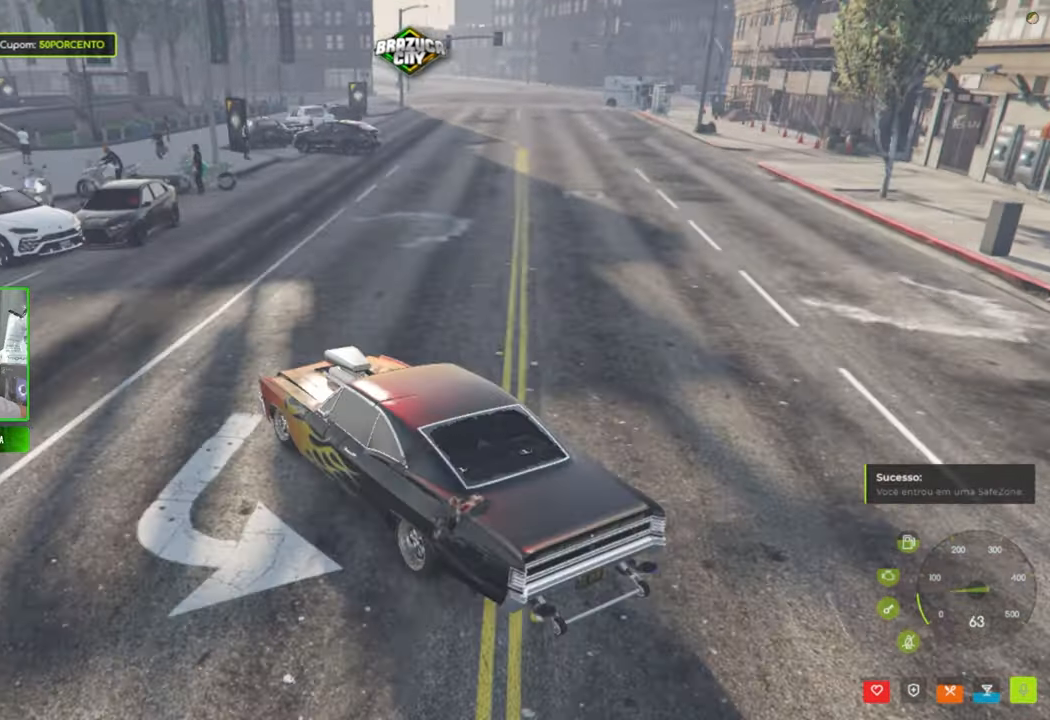
{"keys": ["d"], "mouse": [], "mouse_move": "left", "events": [[84, "d", "down"], [267, "s", "up"]]}
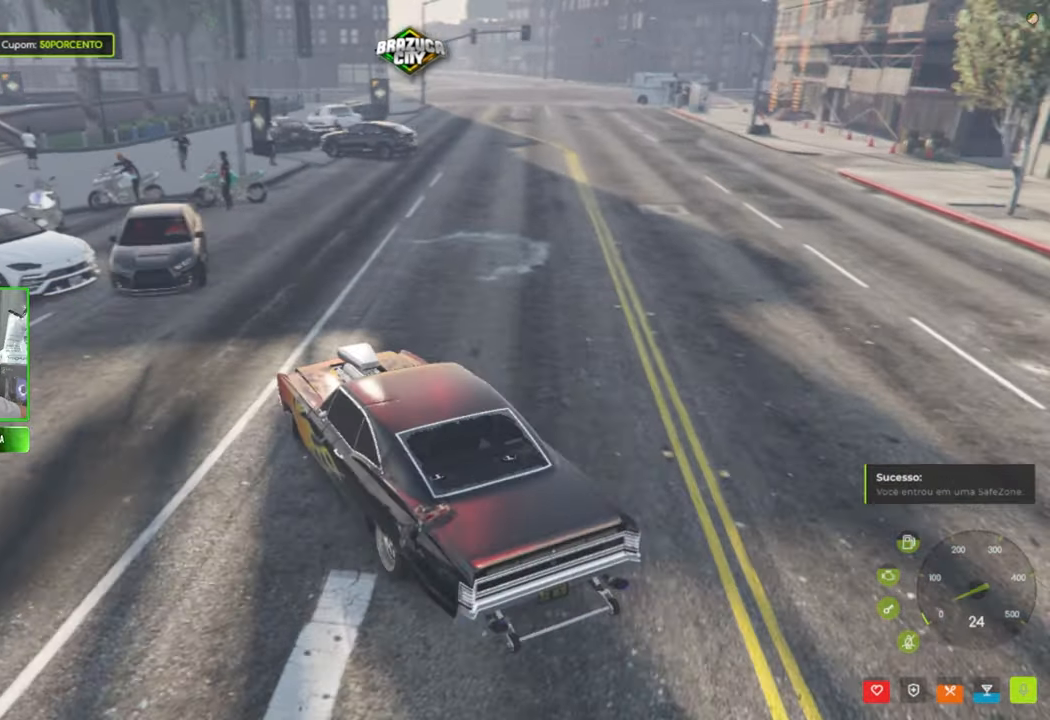
{"keys": ["w"], "mouse": [], "mouse_move": "still", "events": [[67, "d", "up"], [67, "w", "down"]]}
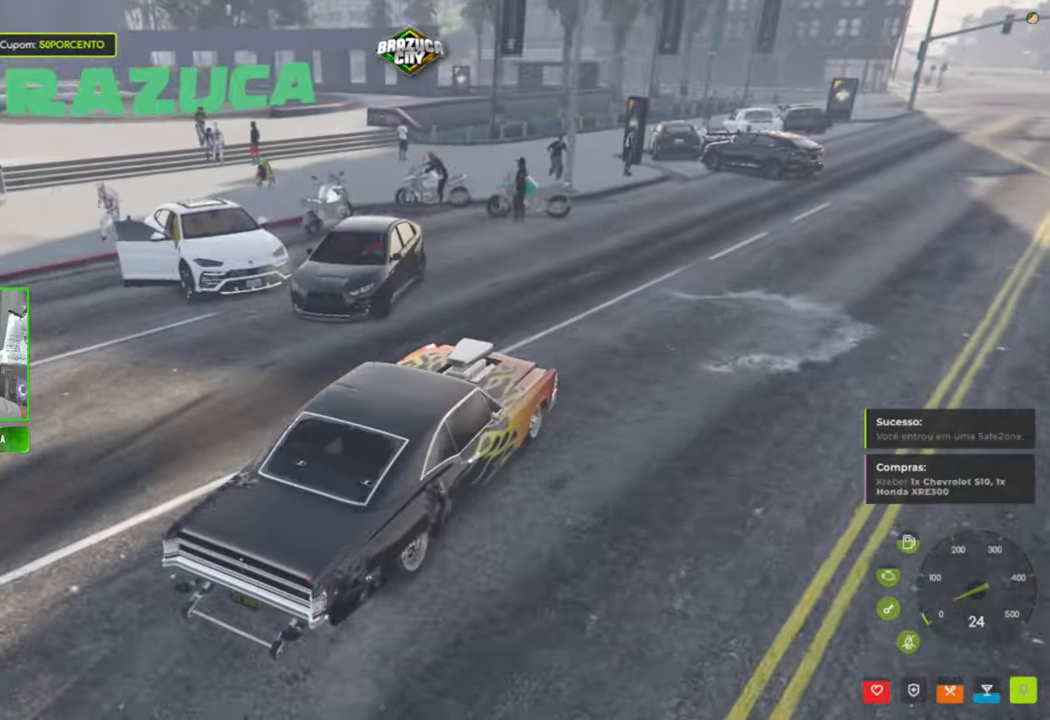
{"keys": [], "mouse": [], "mouse_move": "still", "events": [[67, "a", "down"], [217, "w", "up"], [267, "a", "up"]]}
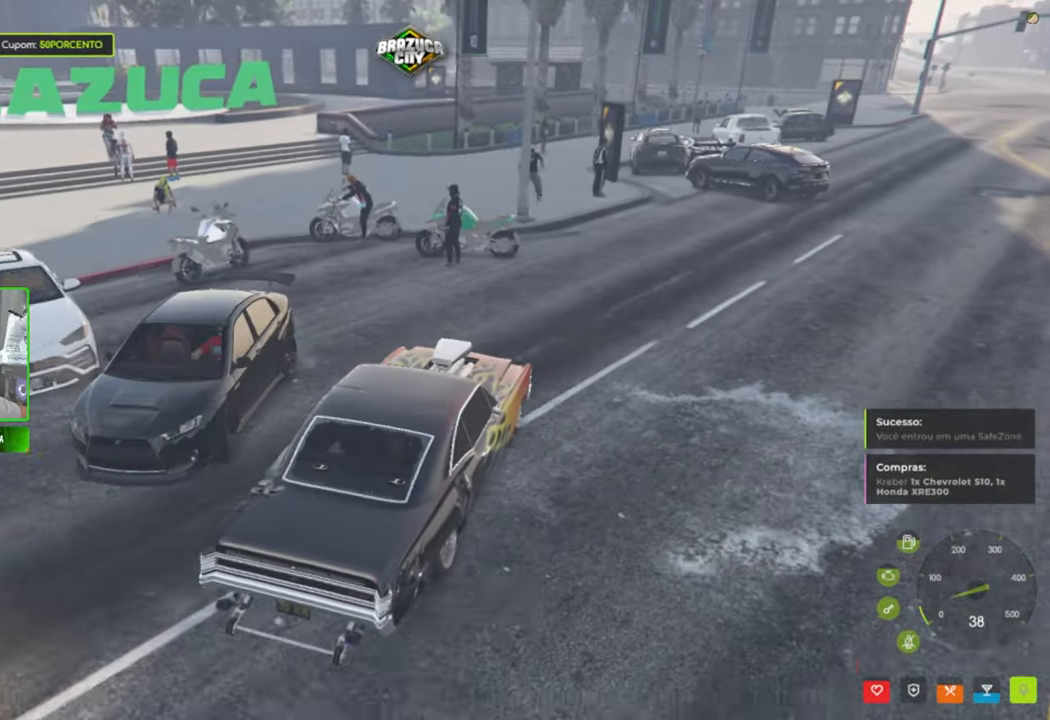
{"keys": [], "mouse": [], "mouse_move": "still", "events": [[134, "d", "down"], [234, "d", "up"]]}
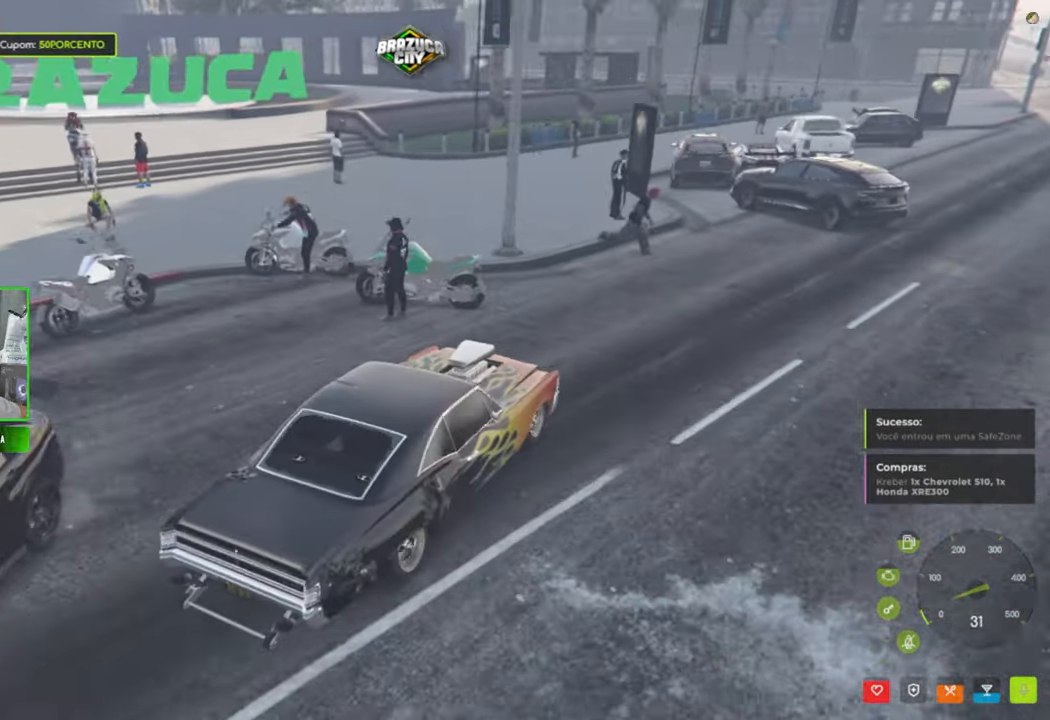
{"keys": [], "mouse": [], "mouse_move": "right", "events": [[100, "d", "down"], [200, "d", "up"]]}
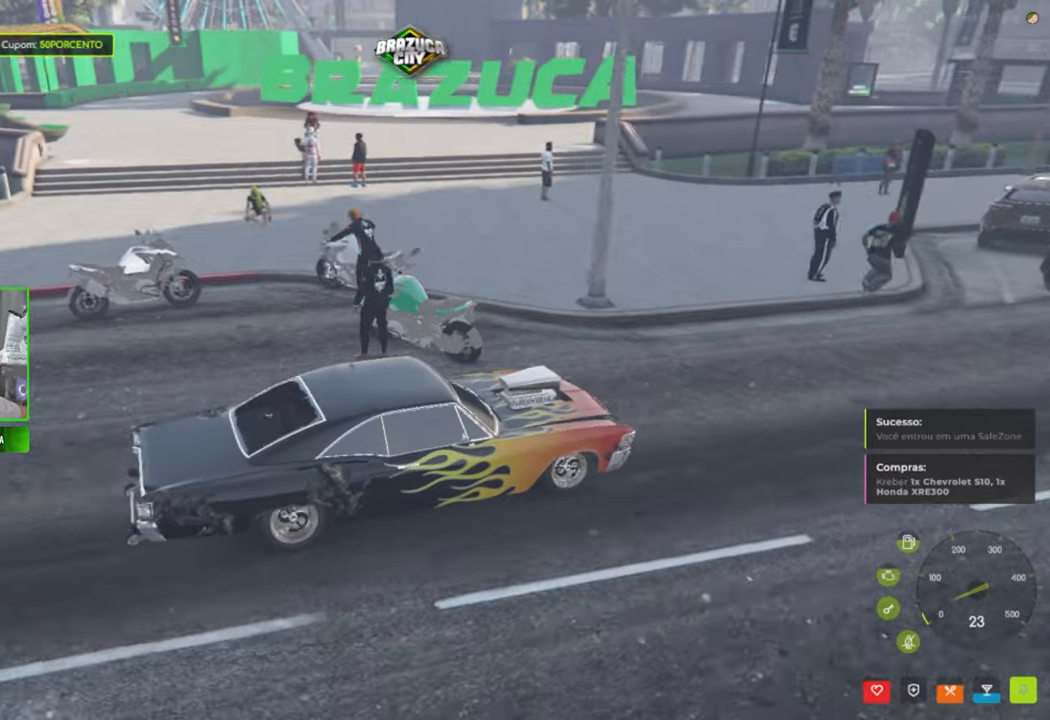
{"keys": ["w"], "mouse": [], "mouse_move": "still", "events": [[66, "d", "down"], [166, "d", "up"], [450, "w", "down"]]}
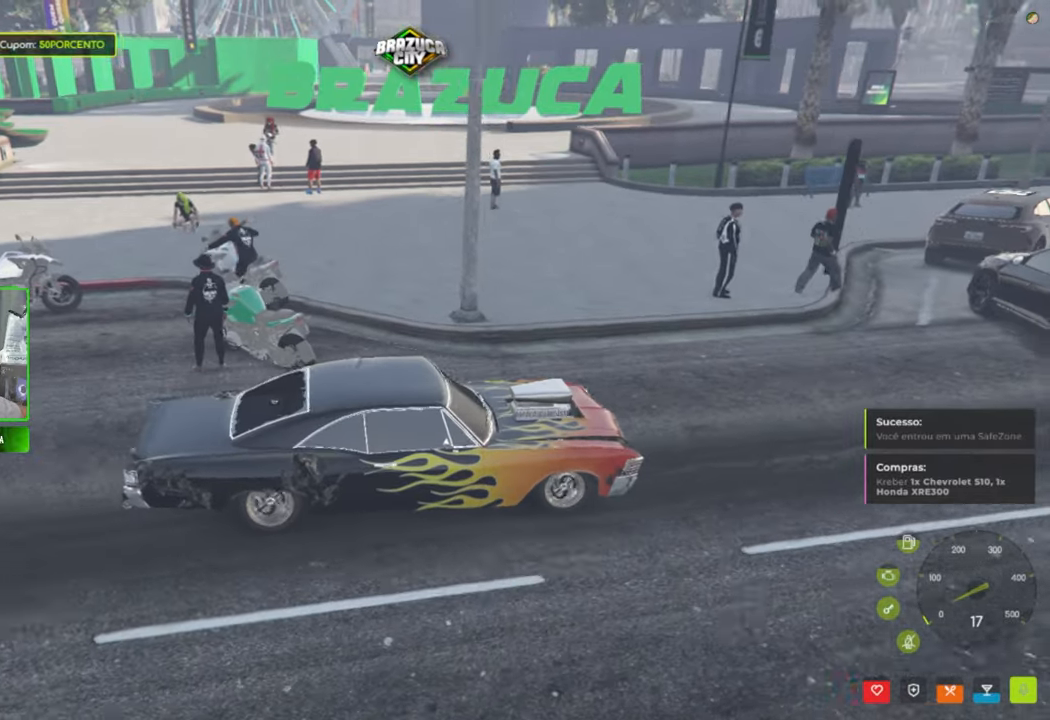
{"keys": ["w"], "mouse": [], "mouse_move": "still", "events": []}
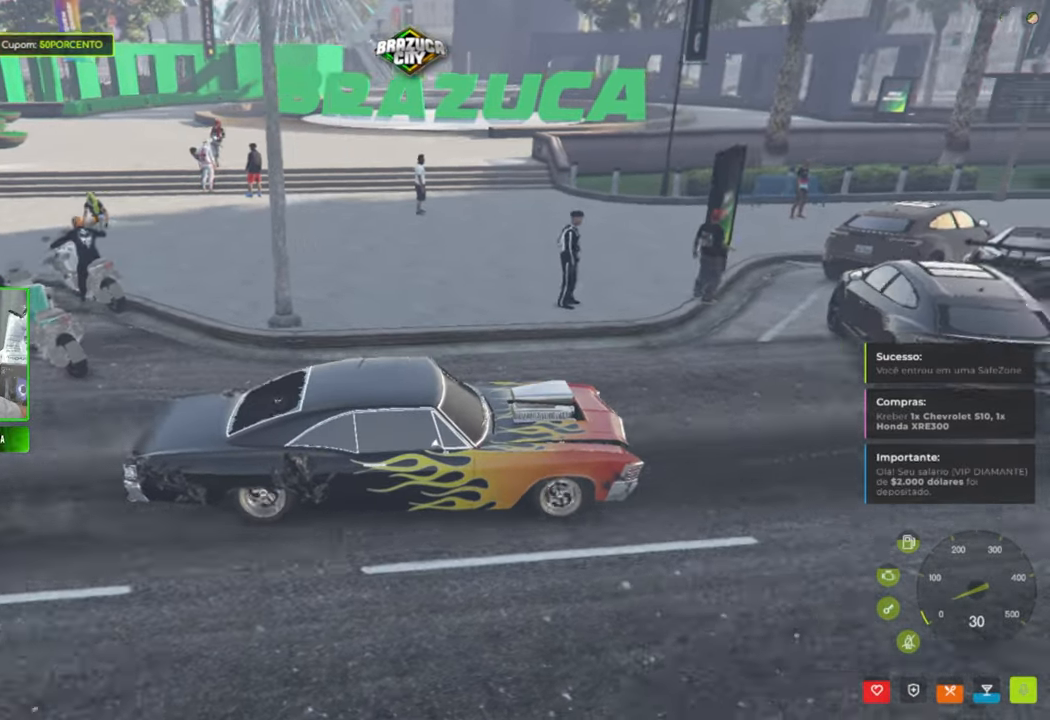
{"keys": ["w"], "mouse": [], "mouse_move": "still", "events": [[150, "d", "down"], [283, "d", "up"], [350, "w", "up"], [433, "w", "down"]]}
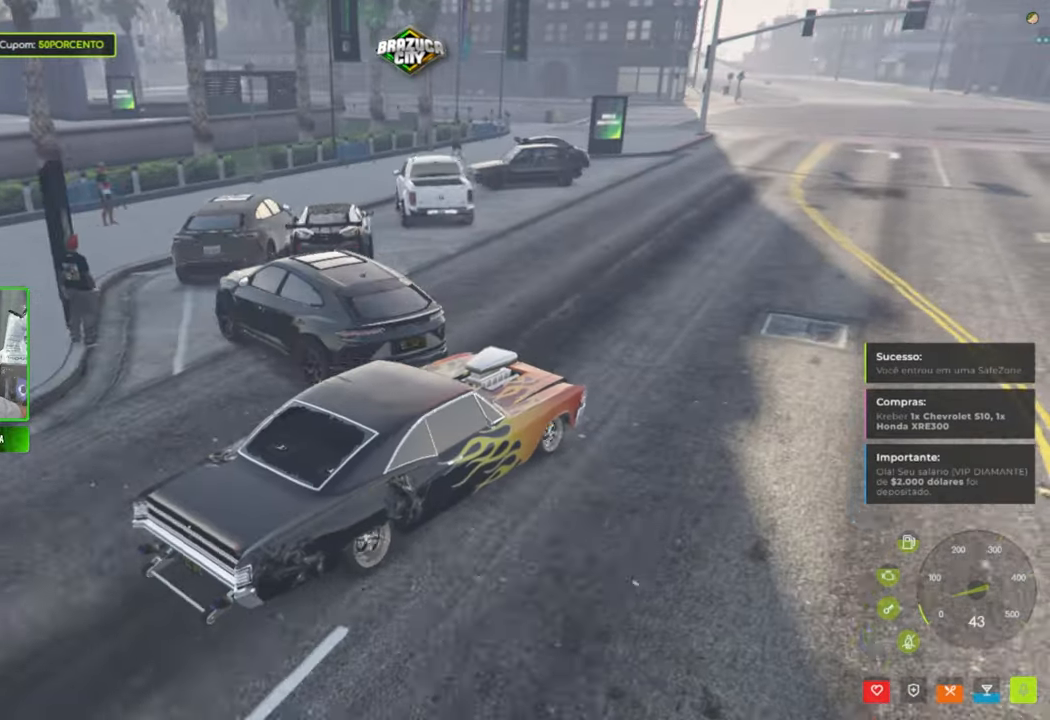
{"keys": [], "mouse": [], "mouse_move": "still", "events": [[83, "a", "down"], [216, "a", "up"], [266, "w", "up"]]}
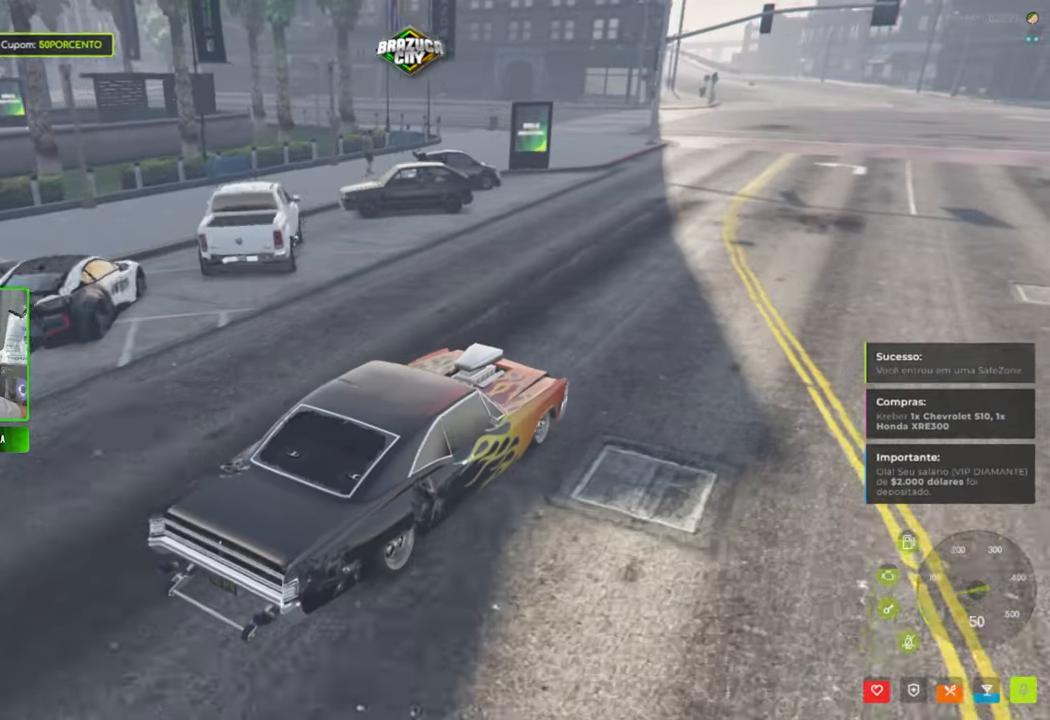
{"keys": ["w"], "mouse": [], "mouse_move": "still", "events": [[100, "w", "down"], [333, "a", "down"], [466, "a", "up"]]}
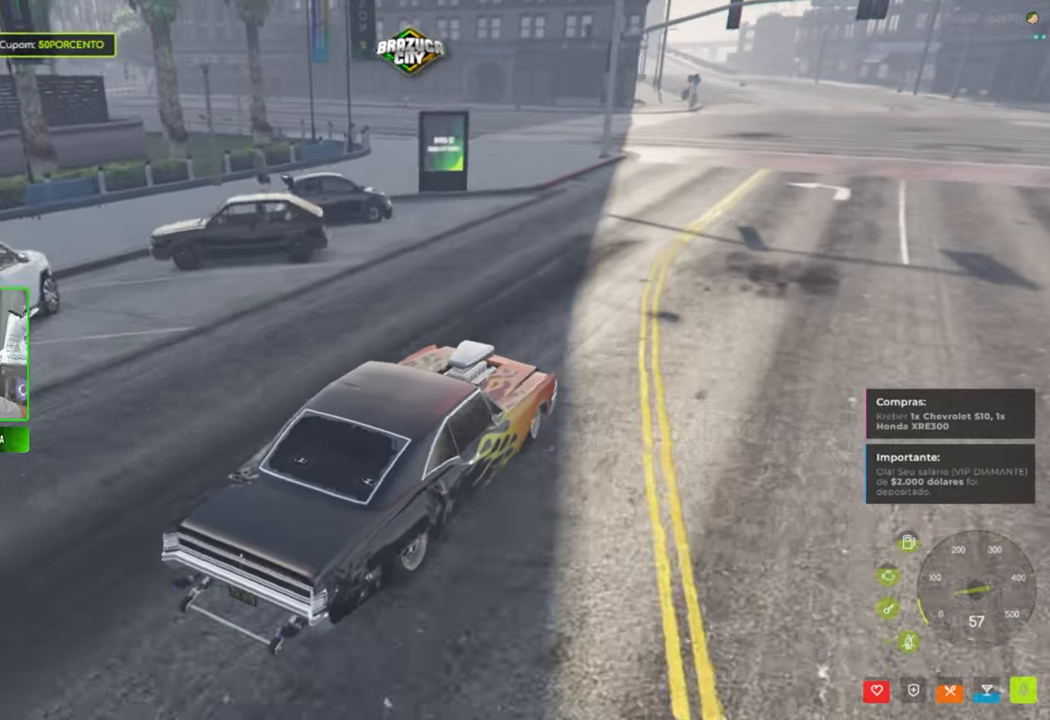
{"keys": [], "mouse": [], "mouse_move": "left", "events": [[200, "d", "down"], [333, "w", "up"], [400, "d", "up"]]}
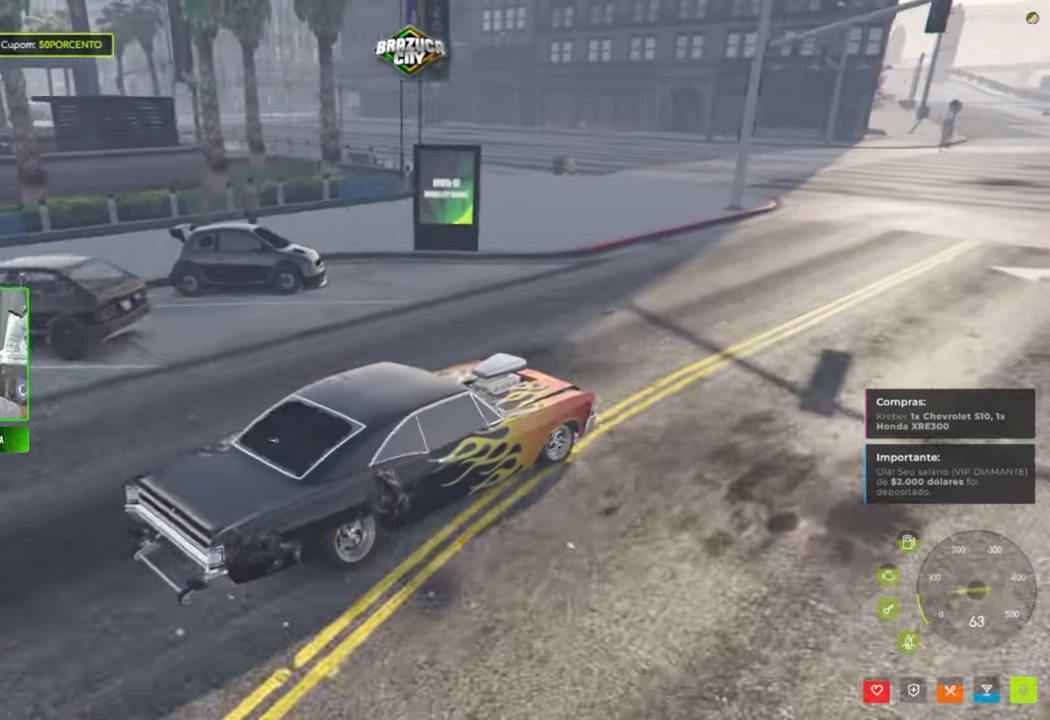
{"keys": ["w"], "mouse": [], "mouse_move": "left", "events": [[33, "w", "down"]]}
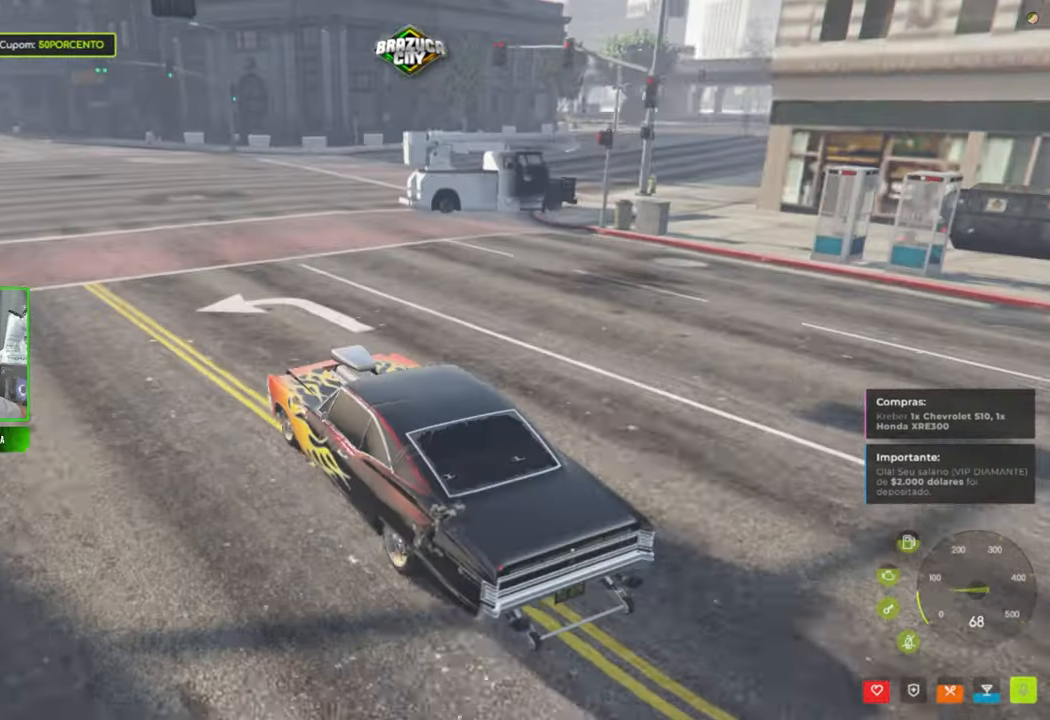
{"keys": ["d"], "mouse": [], "mouse_move": "still", "events": [[233, "d", "down"], [416, "w", "up"]]}